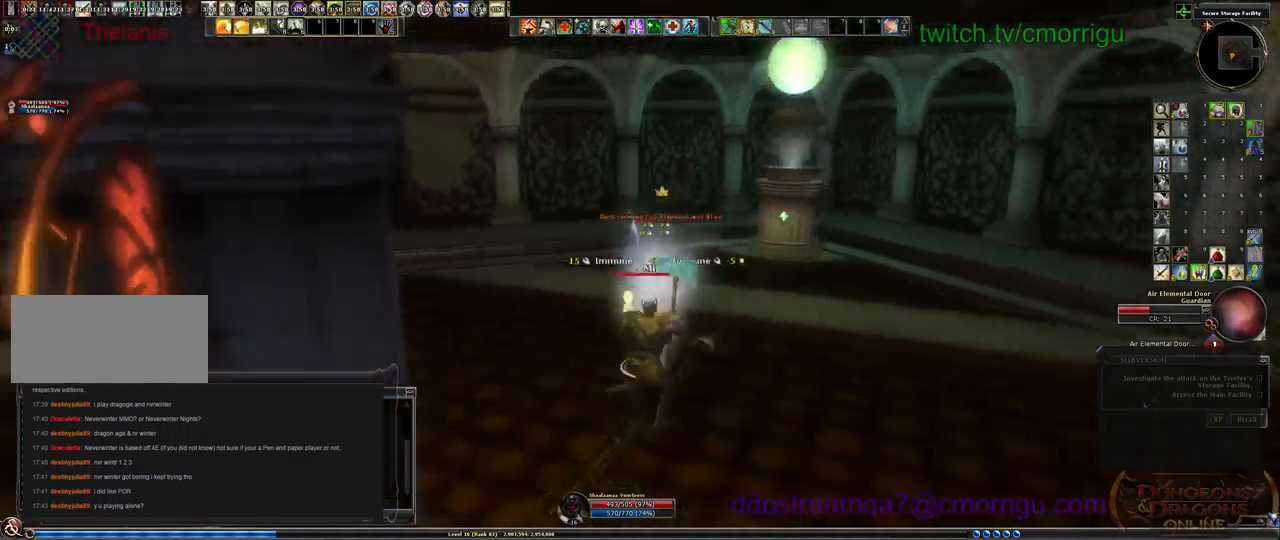
Gameplay with keyboard; each line is a JSON object with the keys held at the frame after it. "events" lists presses ("down") and releases ("up") of ".", "/", "0", "1", "2", "3", "4", "5", "6", "7", "8", "9", "a", "b", "backslash", "backspace", "c", "caps_lock", "comma", "ctrl_l", "ctrl_r", "d", "e", "equals", "escape", "f", "f1", "f10", "f11", "f12", "f2", "f3", "f4", "f5", "f6", "f7", "f8", "f9", "g", "h", "i", "j", "k", "l", "lbracket", "m", "minus", "n", "o", "p", "q", "quote", "r", "rbracket", "return", "s", "semicolon", "shift_l", "shift_r", "space", "t", "tab", "tilde", "u", "v", "w", "x", "y" and "z" between this image and that frame as [ms after this image, input, new state], when the widget could be followed in between. No other keys are recorded. Mouse input is not recorded.
{"keys": [], "events": [[67, "1", "down"], [300, "1", "up"]]}
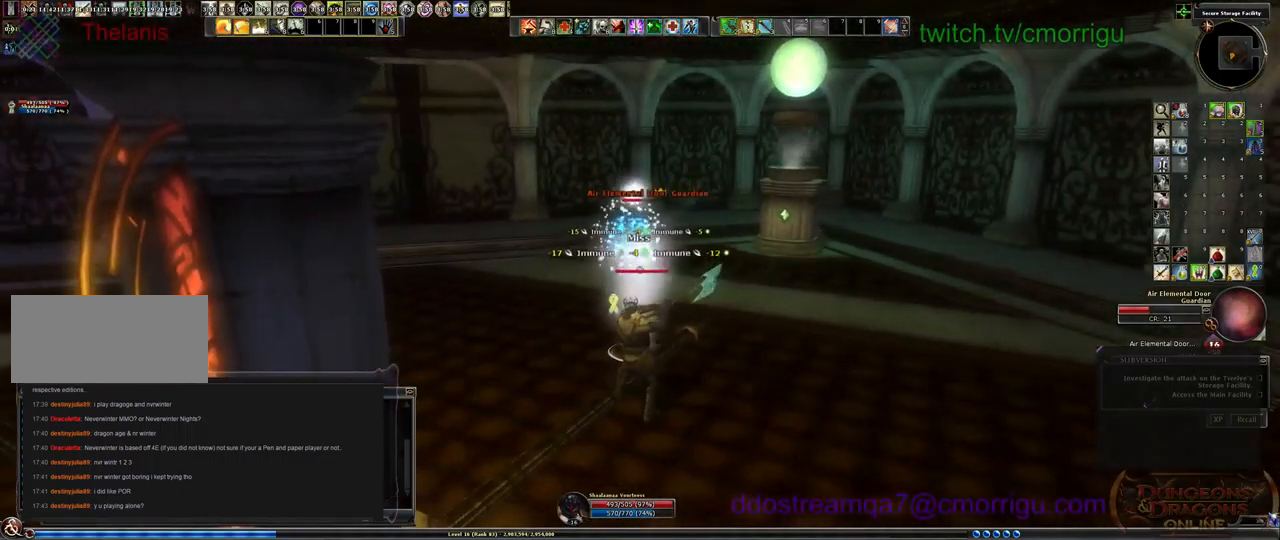
{"keys": ["2"], "events": [[300, "d", "down"], [467, "2", "down"], [467, "d", "up"]]}
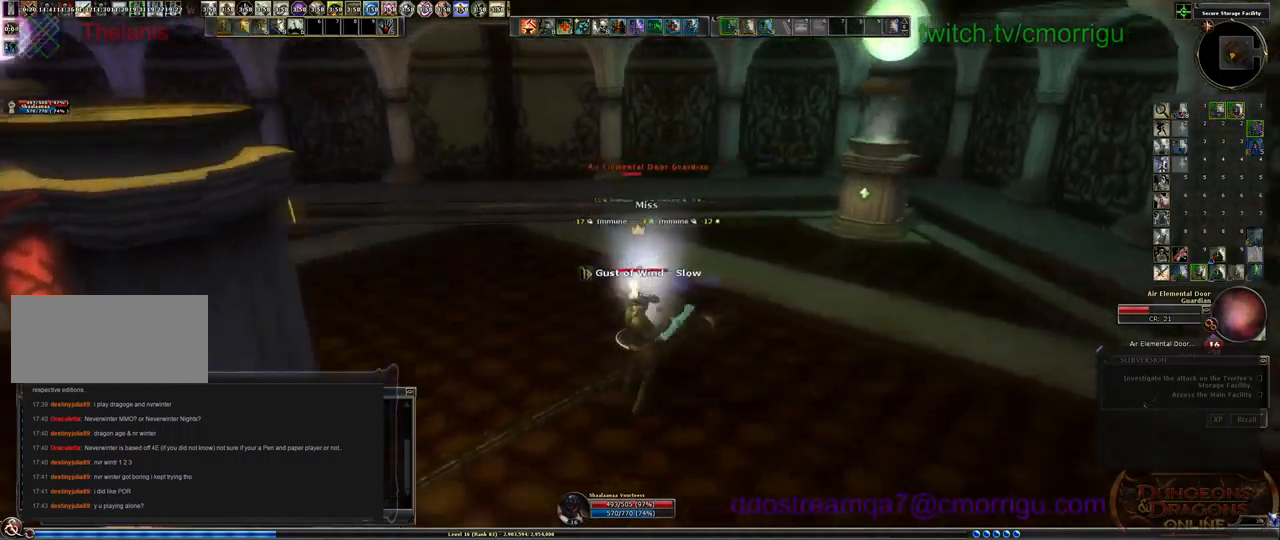
{"keys": [], "events": [[167, "2", "up"]]}
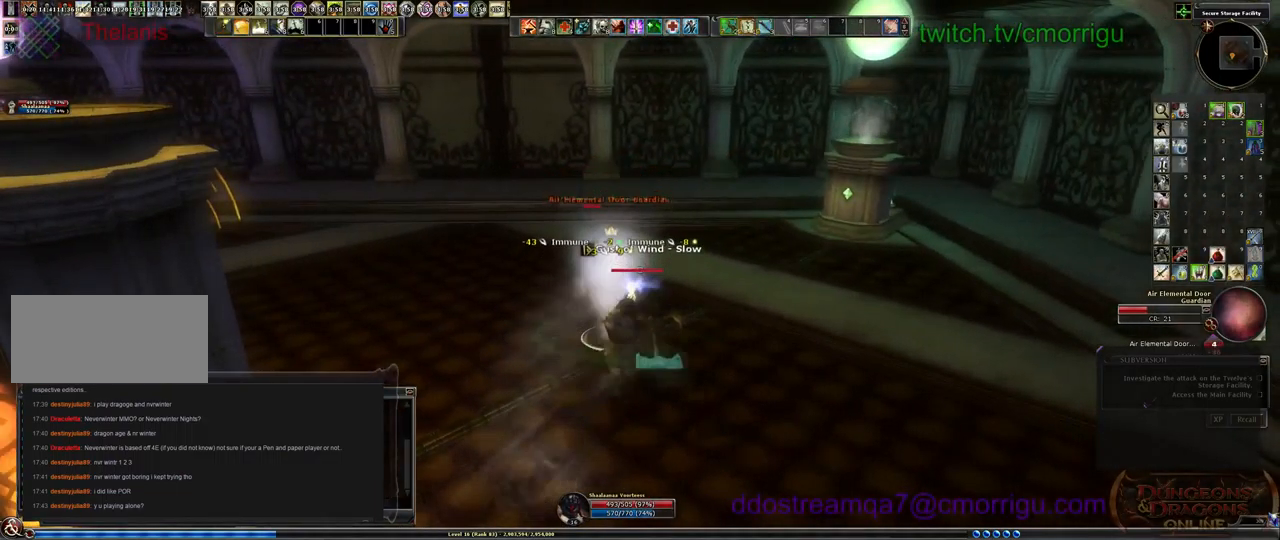
{"keys": [], "events": []}
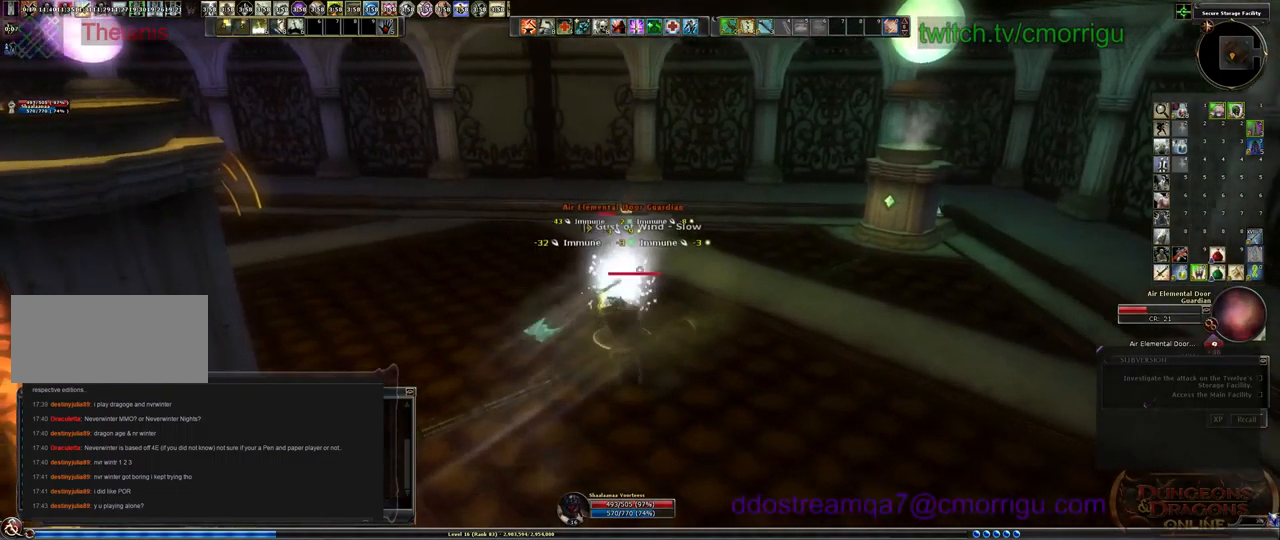
{"keys": [], "events": []}
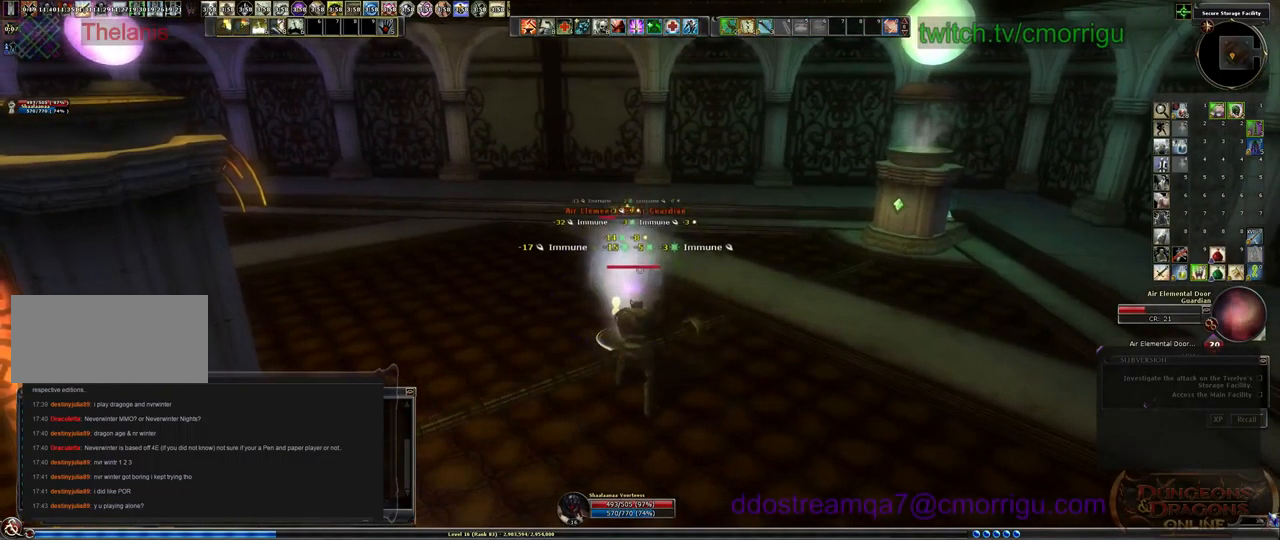
{"keys": [], "events": []}
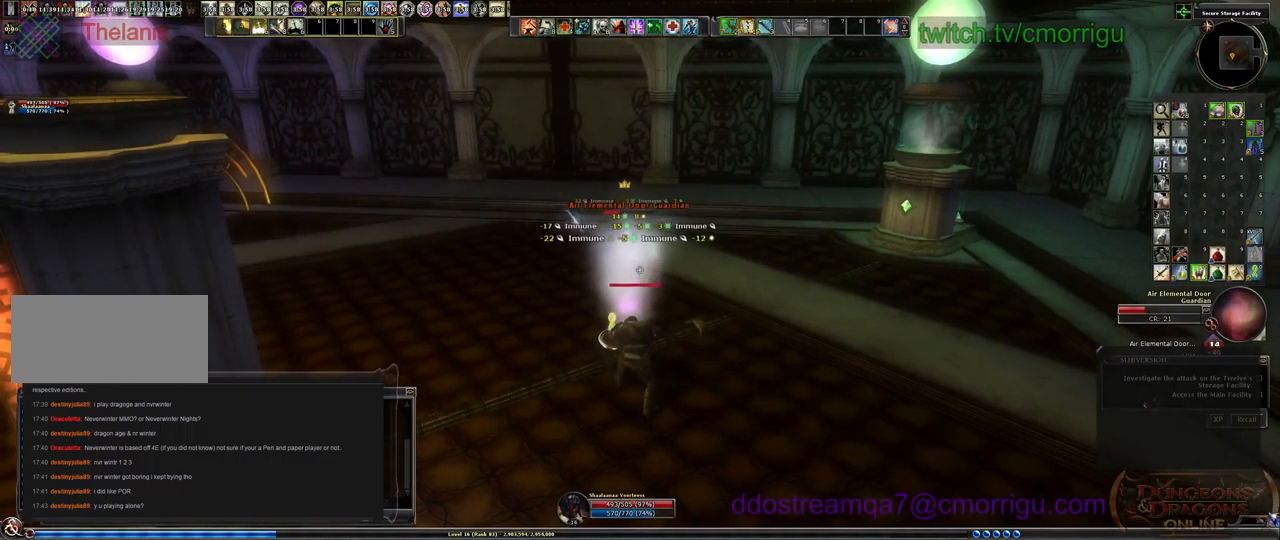
{"keys": [], "events": []}
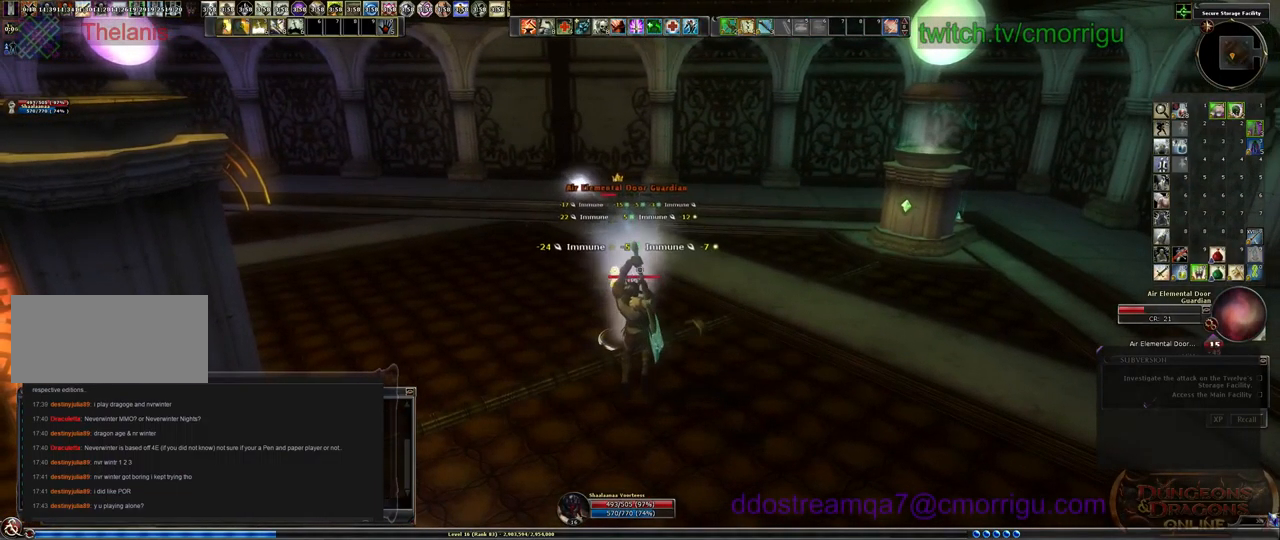
{"keys": ["1"], "events": [[433, "1", "down"]]}
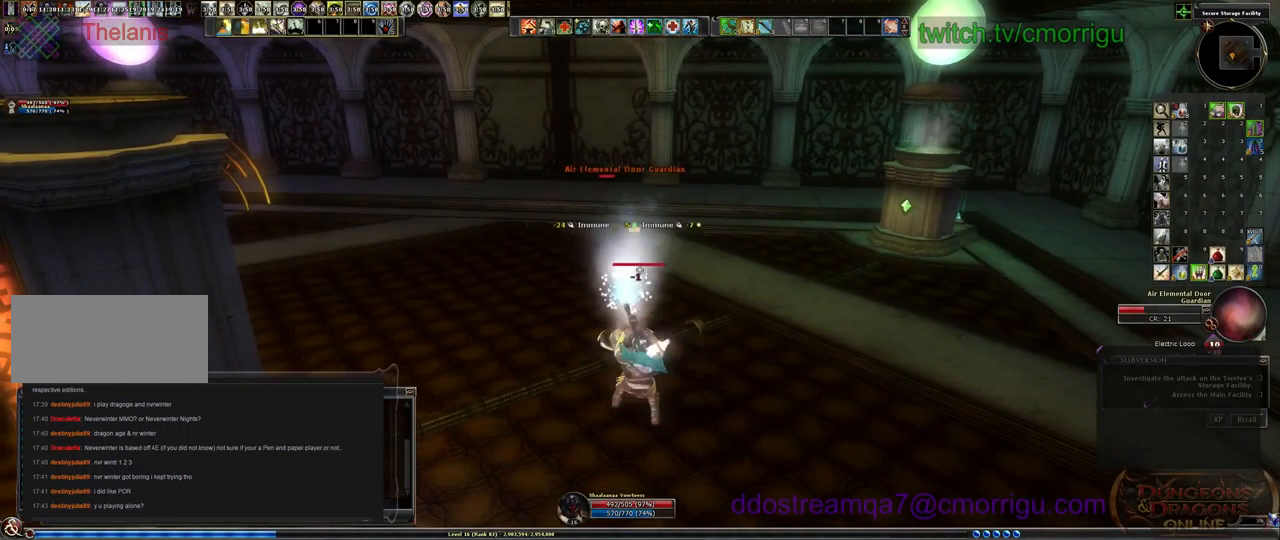
{"keys": [], "events": [[233, "1", "up"]]}
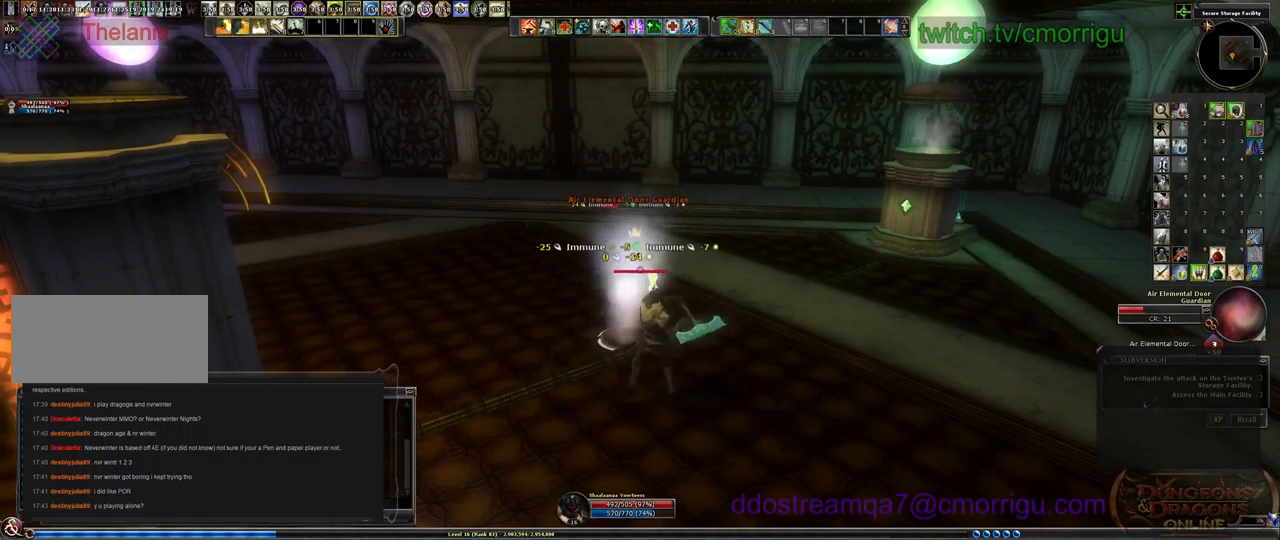
{"keys": [], "events": [[200, "2", "down"], [400, "2", "up"]]}
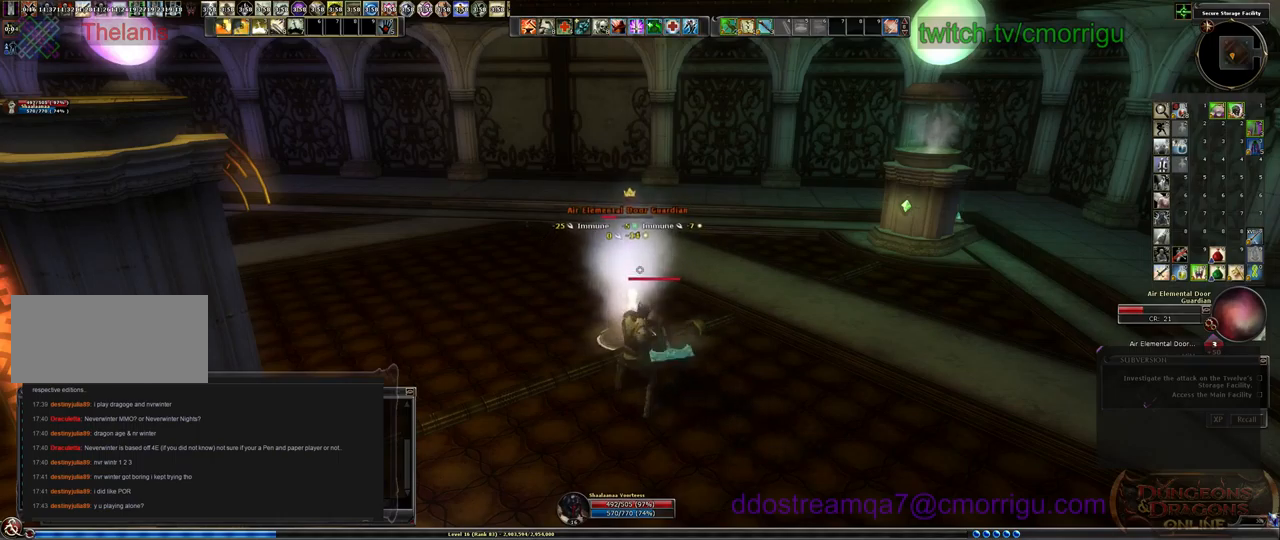
{"keys": [], "events": [[33, "w", "down"], [133, "w", "up"]]}
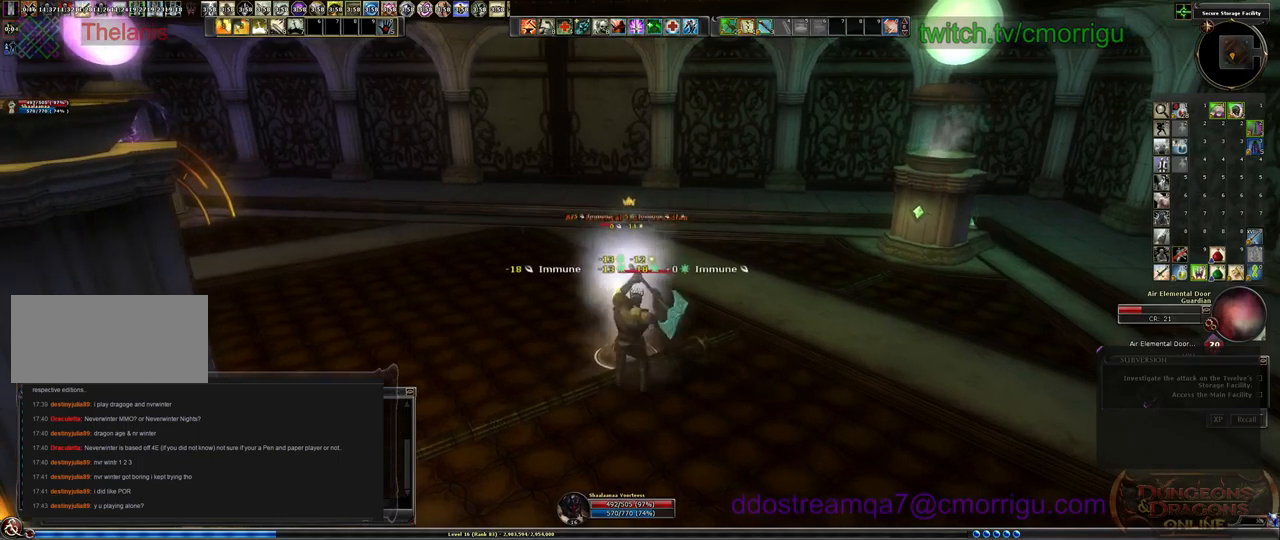
{"keys": [], "events": []}
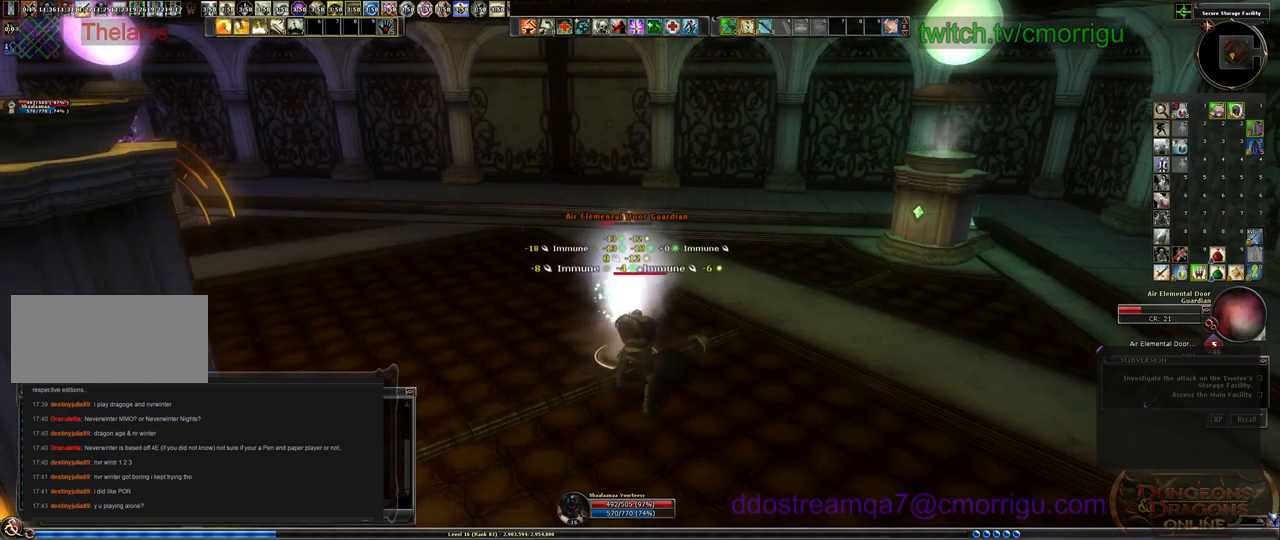
{"keys": [], "events": []}
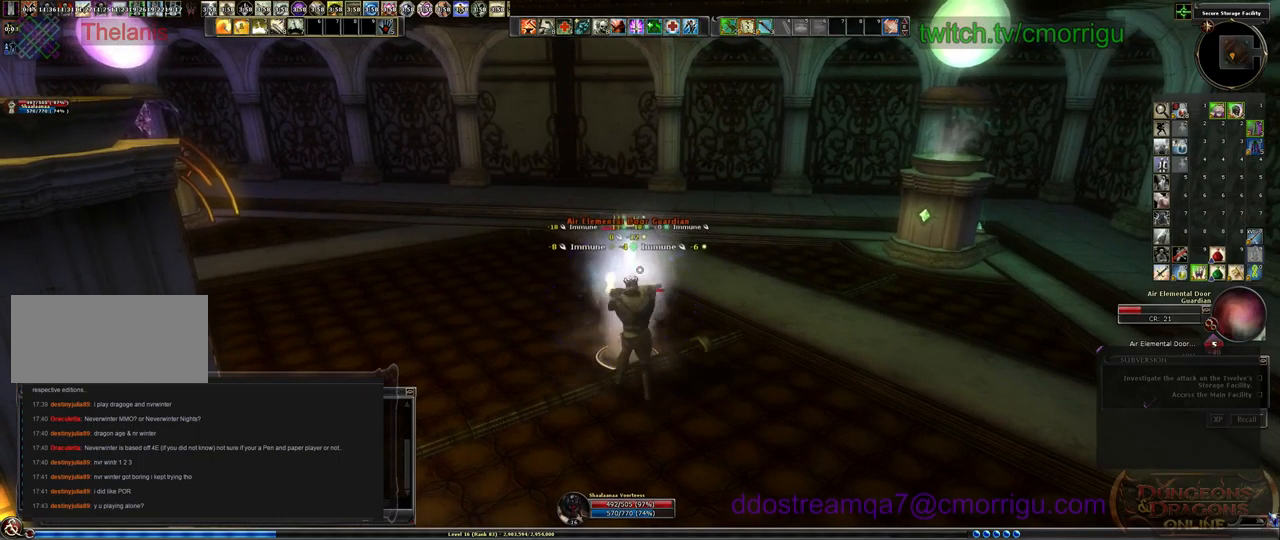
{"keys": [], "events": []}
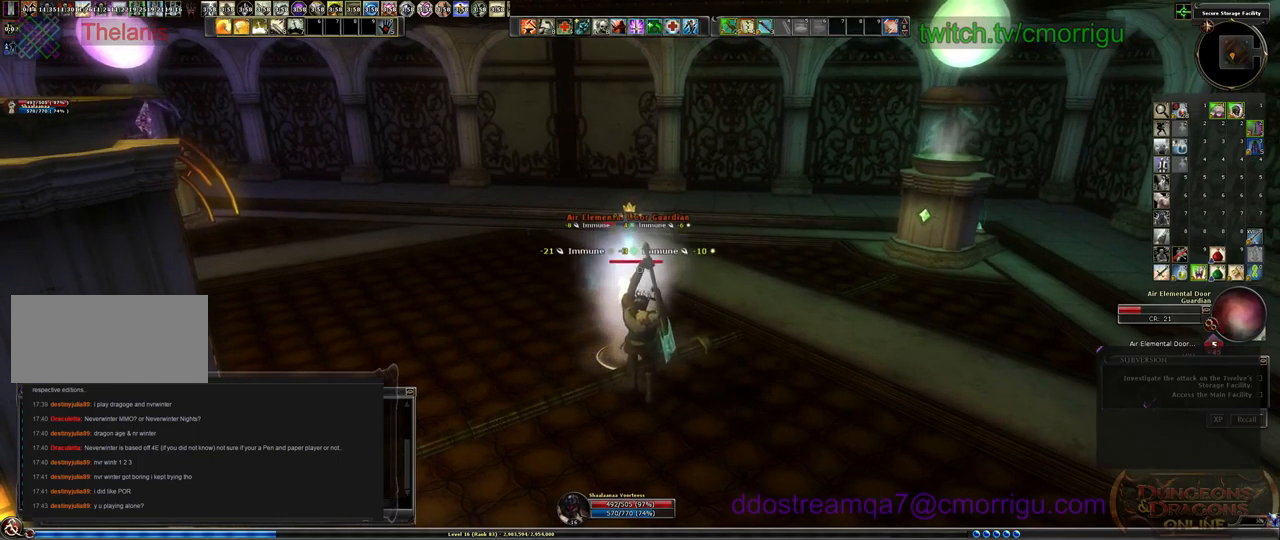
{"keys": ["1"], "events": [[466, "1", "down"]]}
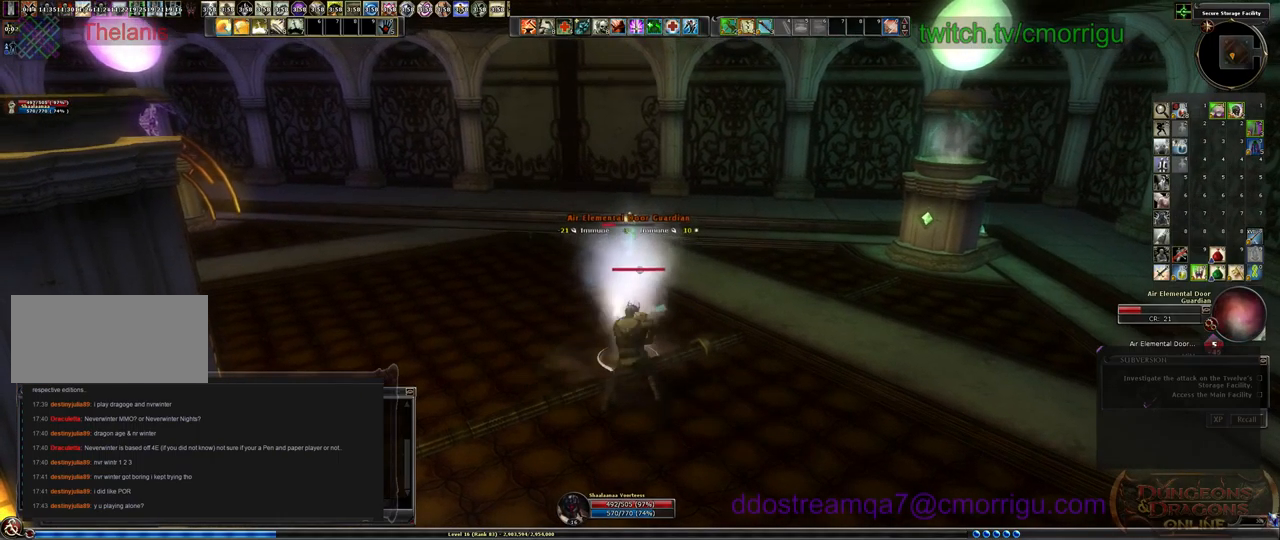
{"keys": [], "events": [[266, "1", "up"]]}
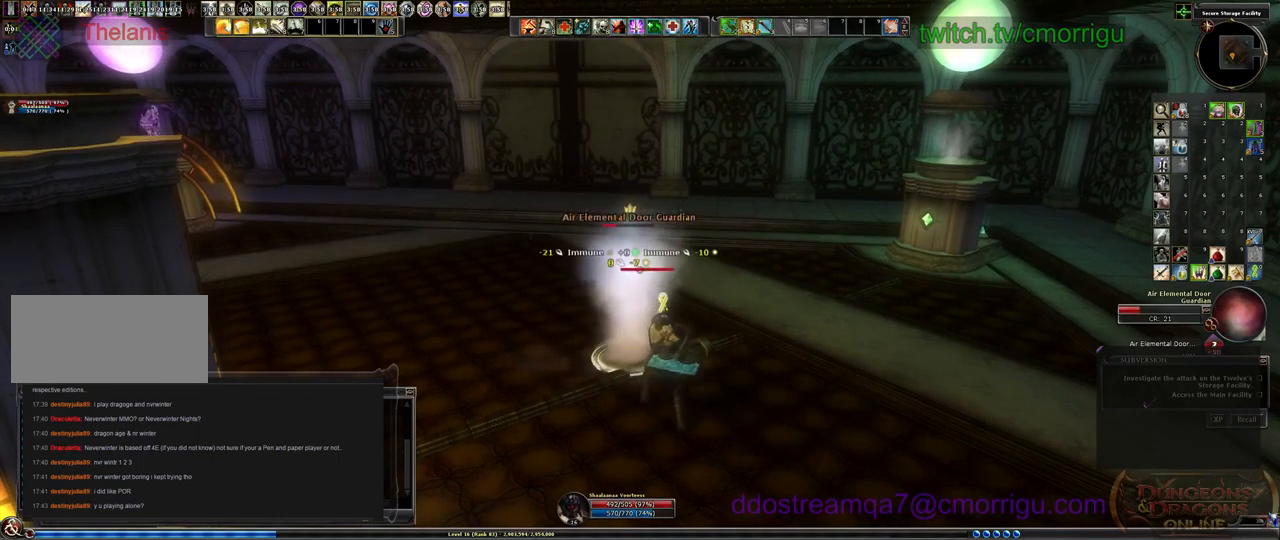
{"keys": [], "events": []}
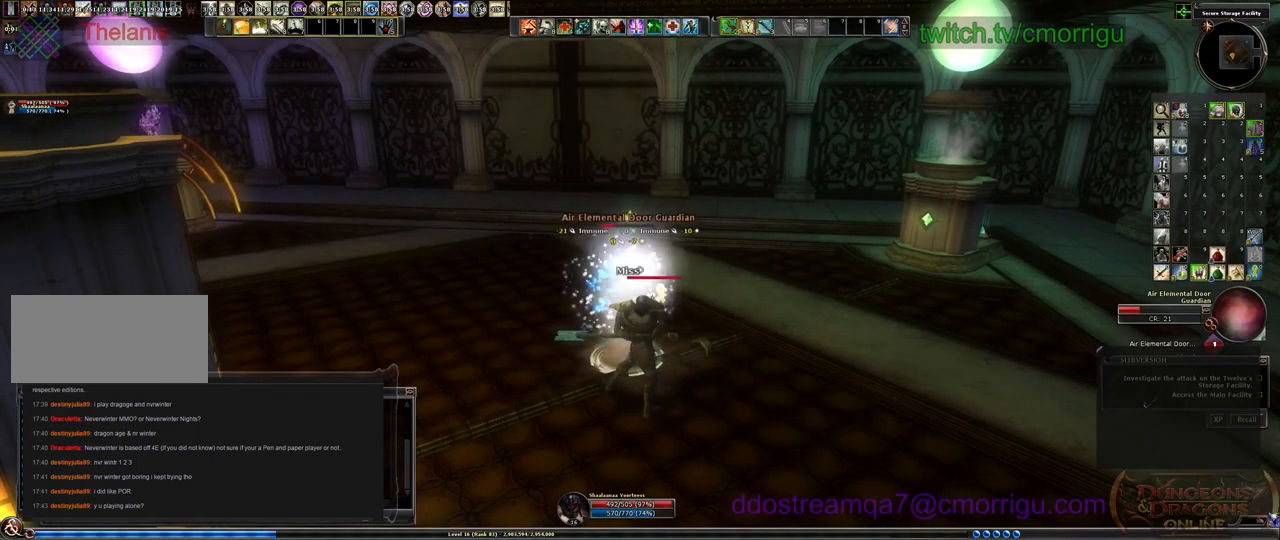
{"keys": [], "events": [[66, "2", "down"], [266, "2", "up"]]}
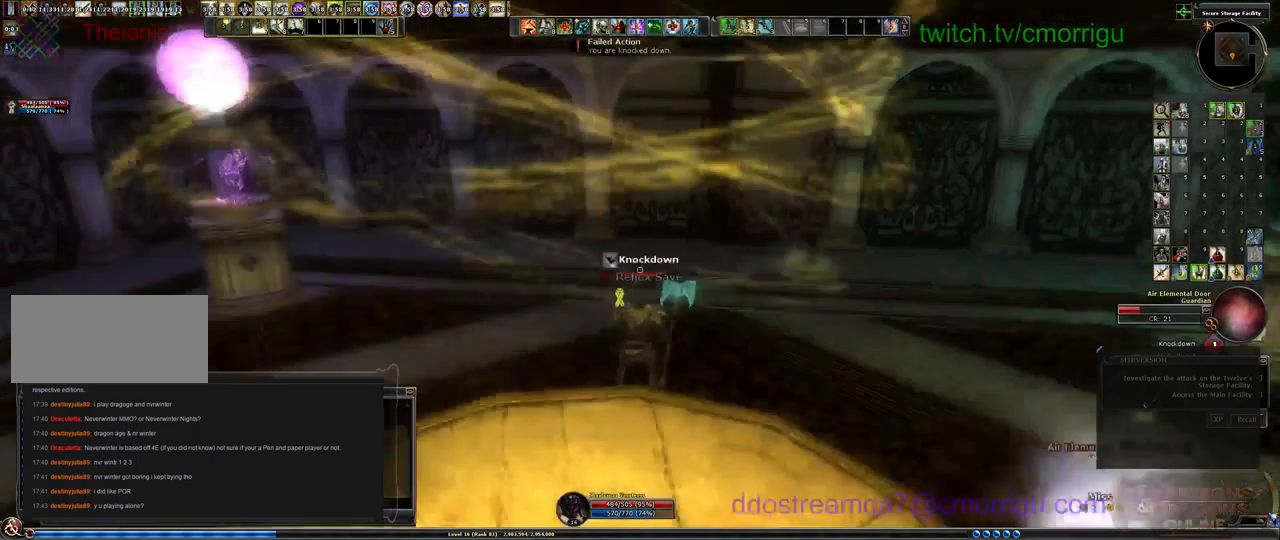
{"keys": [], "events": []}
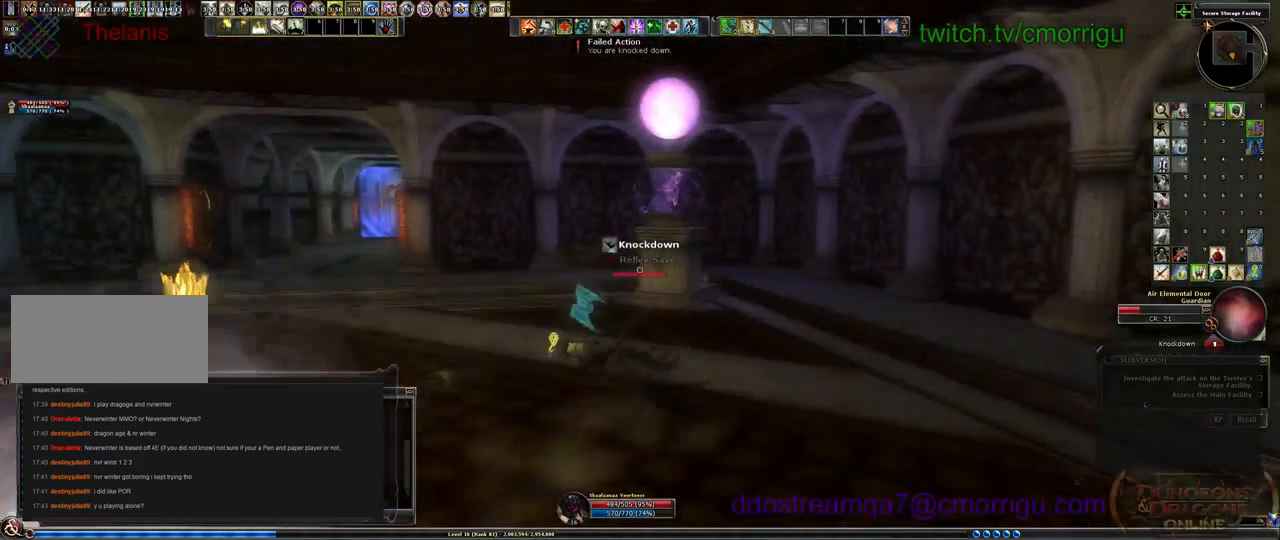
{"keys": [], "events": []}
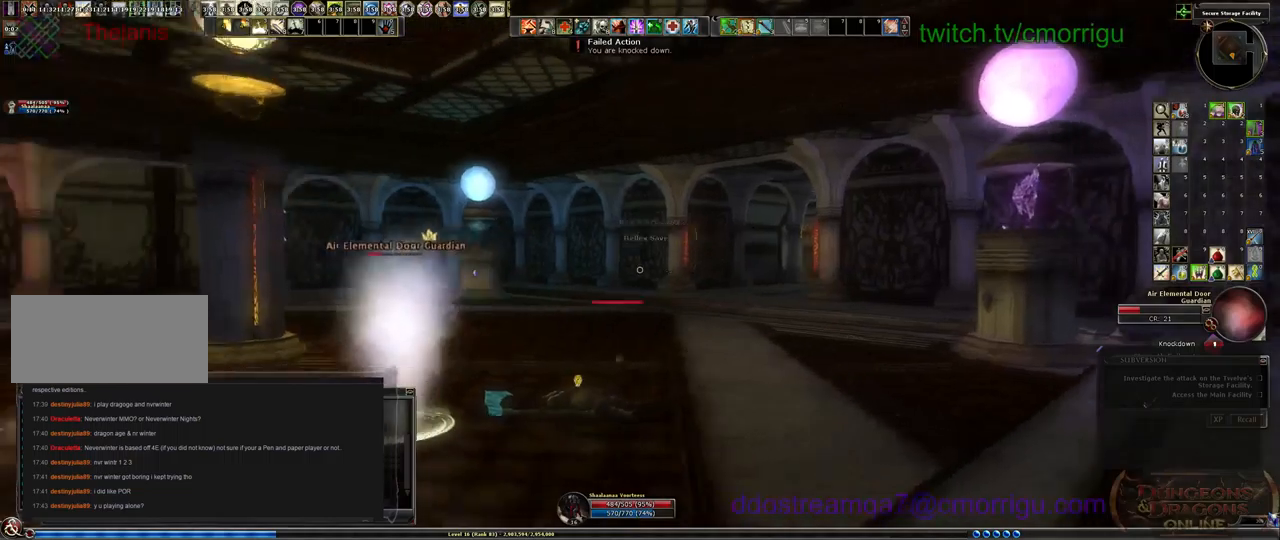
{"keys": [], "events": []}
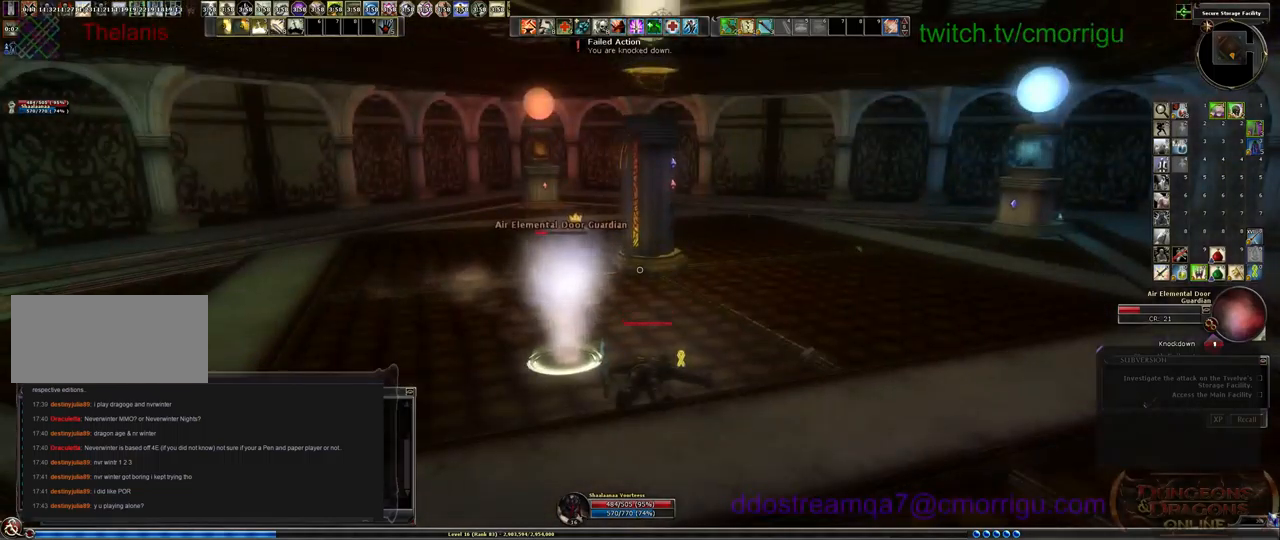
{"keys": [], "events": []}
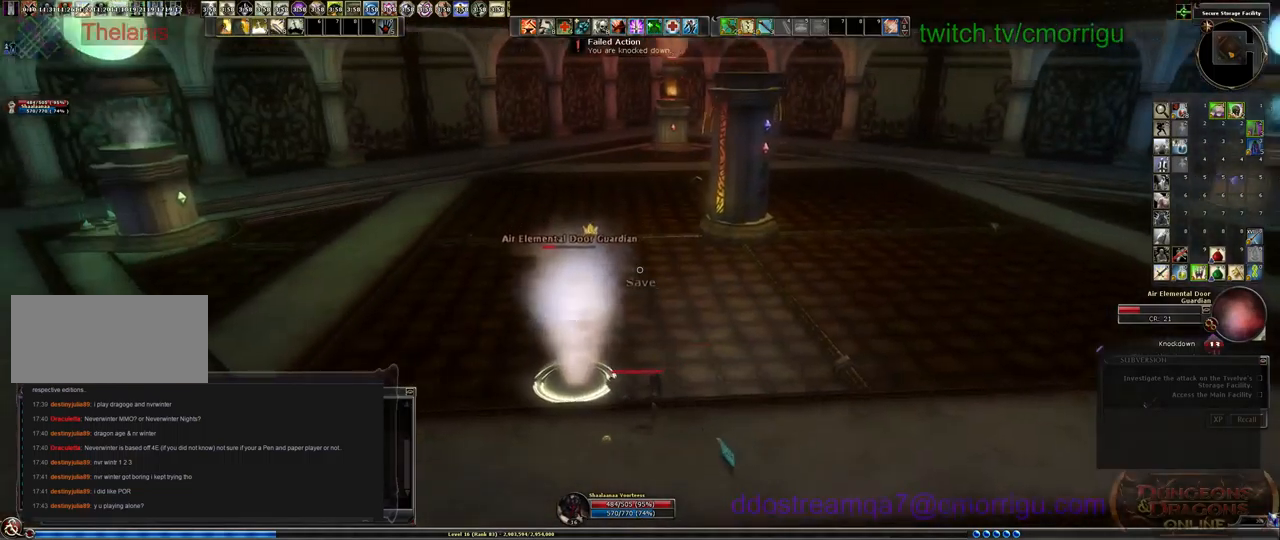
{"keys": [], "events": []}
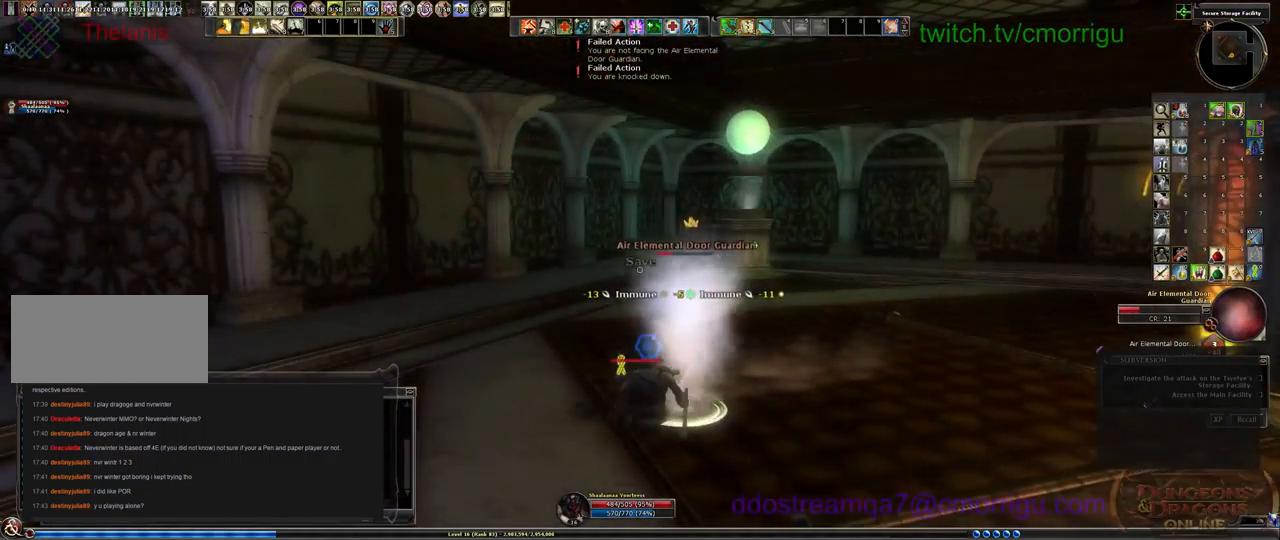
{"keys": [], "events": []}
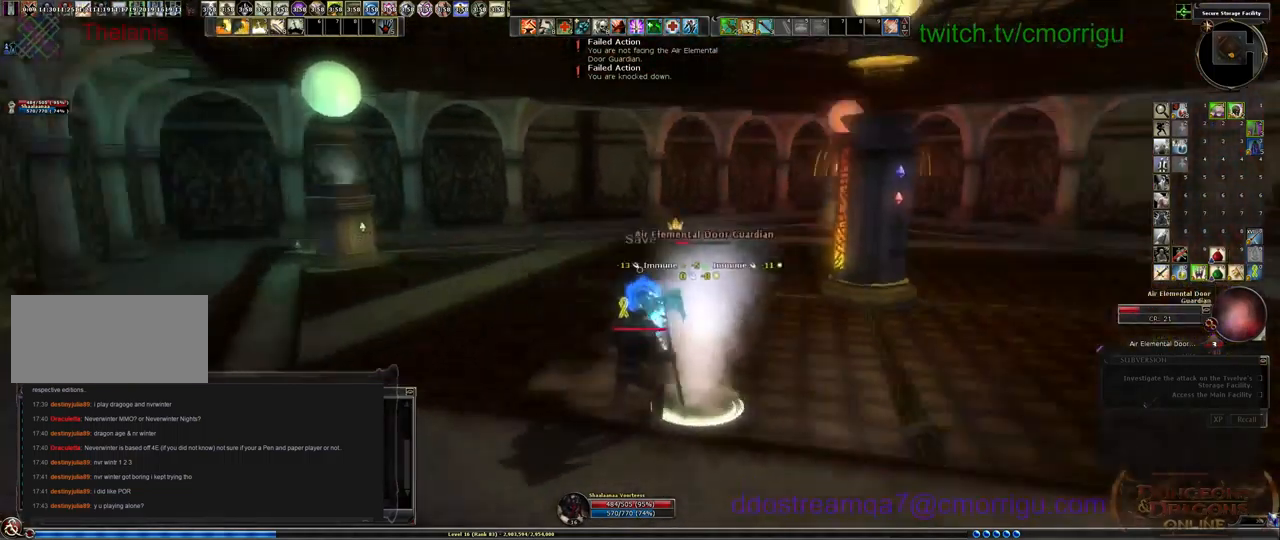
{"keys": [], "events": []}
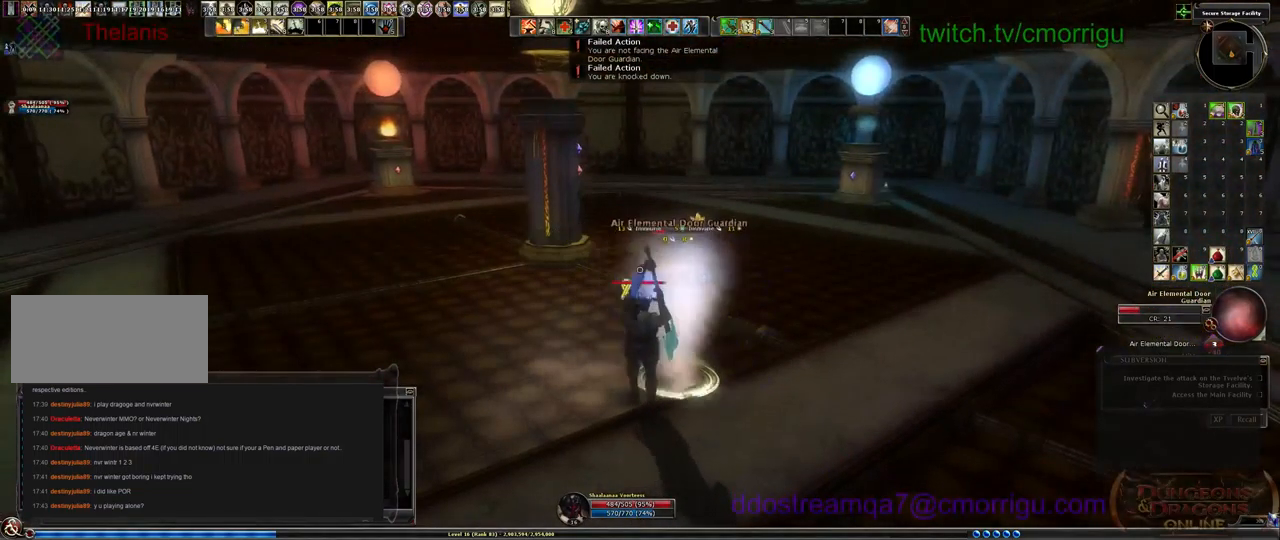
{"keys": [], "events": []}
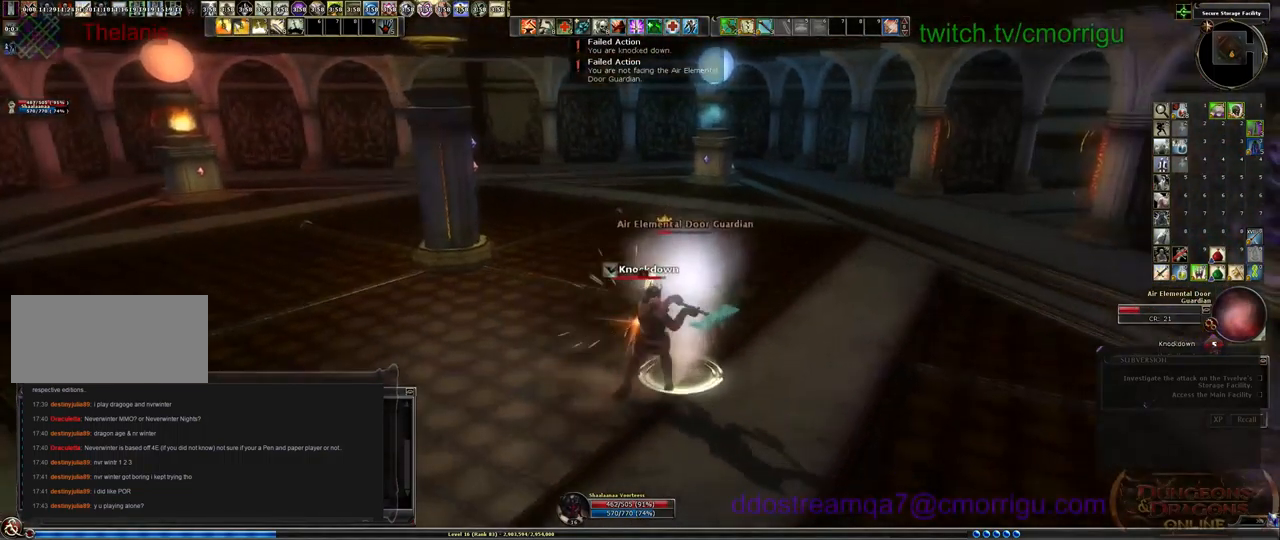
{"keys": [], "events": [[233, "1", "down"], [400, "1", "up"]]}
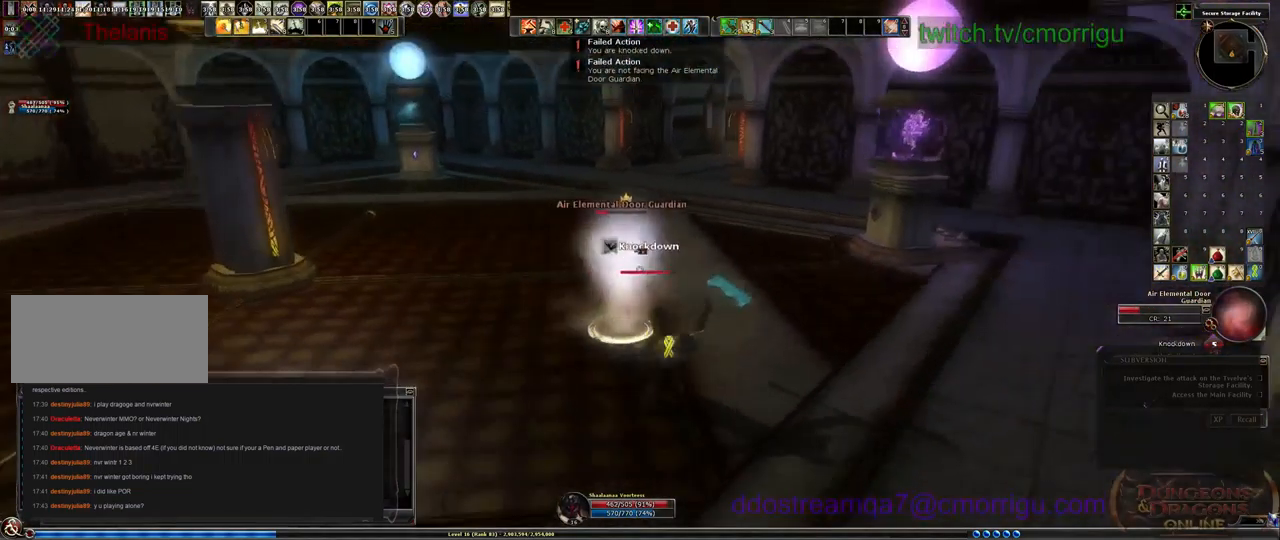
{"keys": [], "events": []}
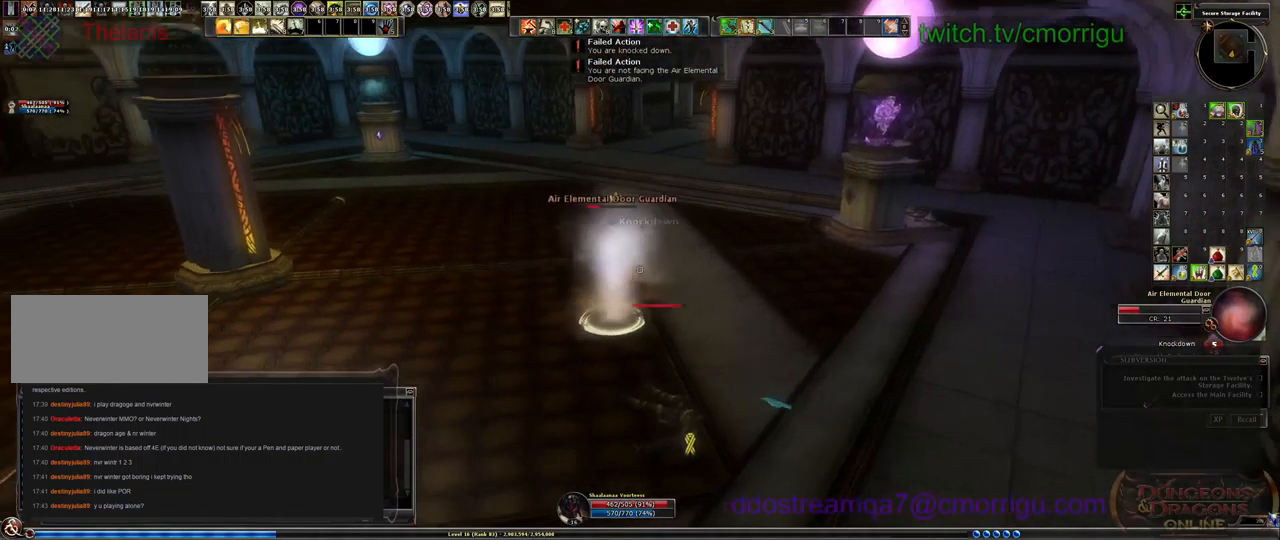
{"keys": [], "events": []}
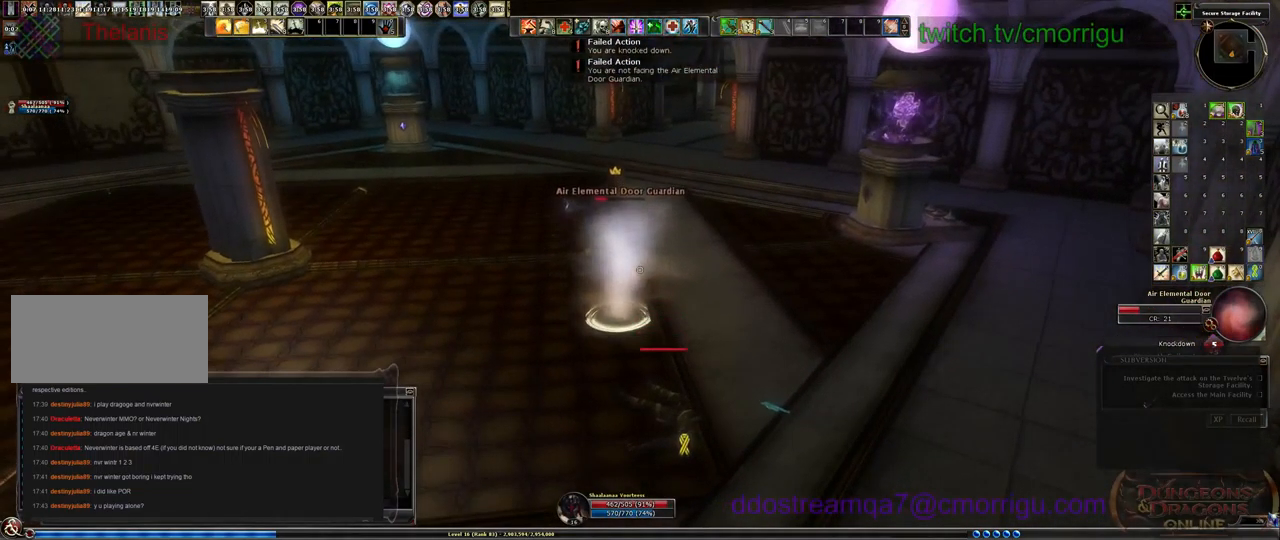
{"keys": [], "events": []}